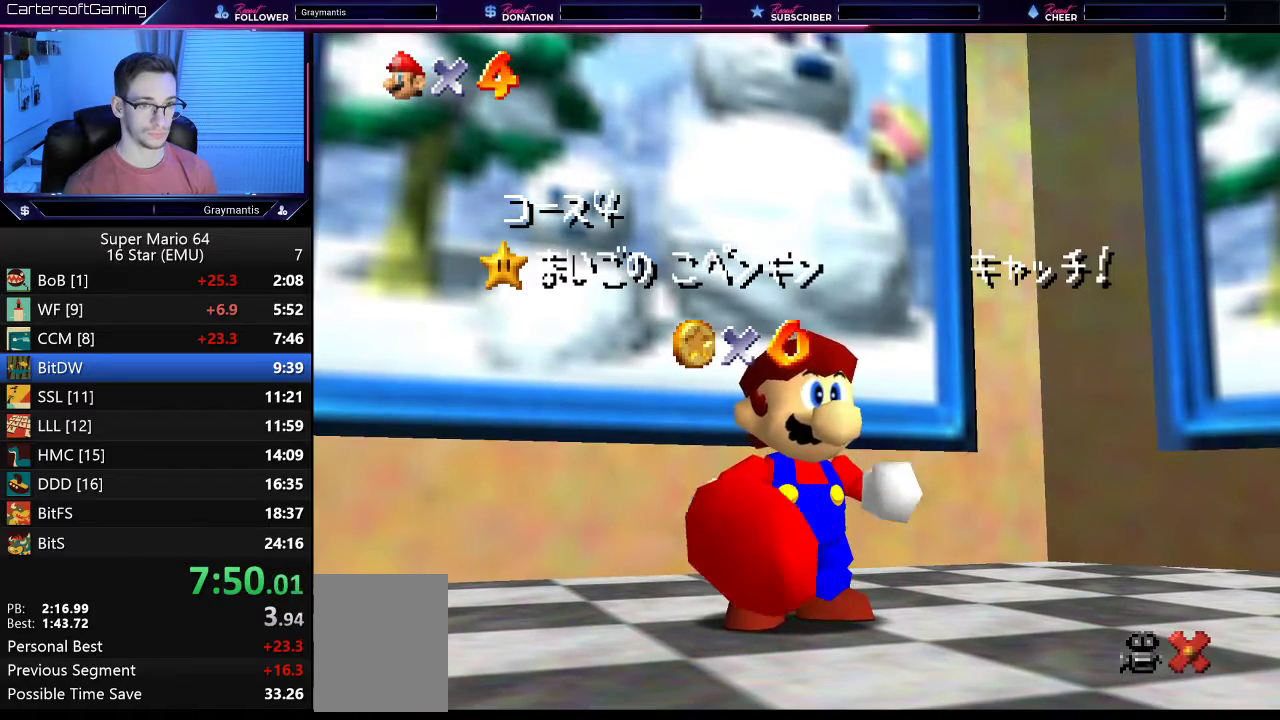
Gameplay with a controller (Nintendo layout); each line is a JSON object with the inputs held at the frame after it. "events" lists button and stick changes between this image and that frame as [ms after this image, input, new state], when the widget could be followed in between. Not read: L3 R3.
{"buttons": ["A", "B"], "left_stick": "center", "events": [[33, "A", "down"], [33, "B", "down"], [117, "B", "up"], [133, "A", "up"], [200, "A", "down"], [200, "B", "down"], [267, "A", "up"], [267, "B", "up"], [367, "A", "down"], [367, "B", "down"], [434, "A", "up"], [434, "B", "up"], [500, "A", "down"], [500, "B", "down"]]}
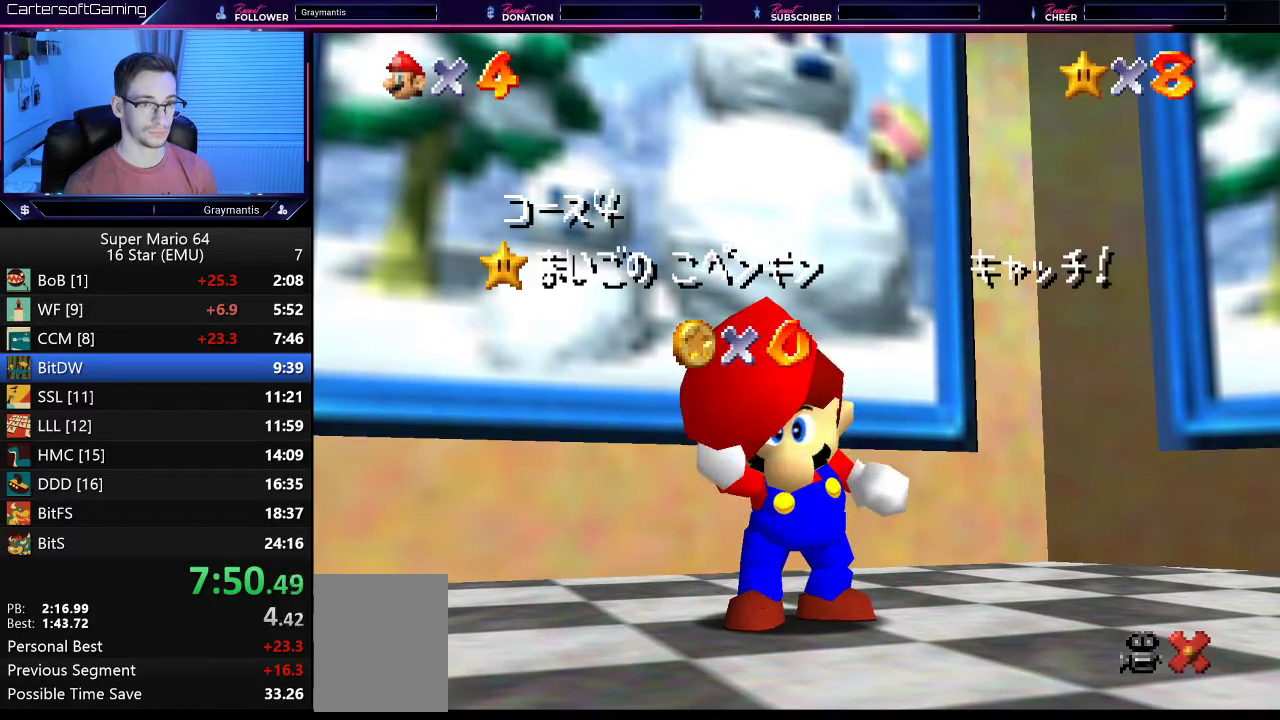
{"buttons": [], "left_stick": "center", "events": [[100, "A", "up"], [100, "B", "up"], [201, "A", "down"], [201, "B", "down"], [267, "A", "up"], [267, "B", "up"], [367, "A", "down"], [367, "B", "down"], [468, "A", "up"], [468, "B", "up"]]}
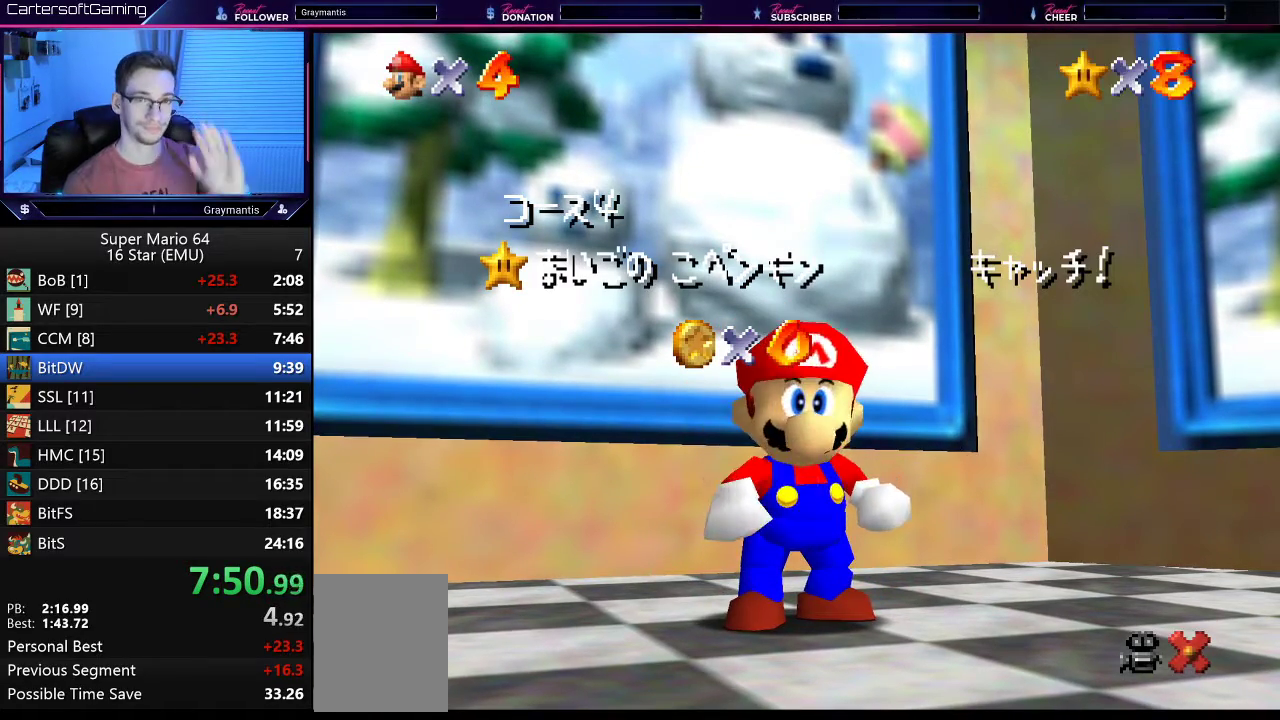
{"buttons": ["A", "B"], "left_stick": "center", "events": [[83, "A", "down"], [83, "B", "down"], [133, "A", "up"], [167, "B", "up"], [233, "A", "down"], [267, "B", "down"], [334, "A", "up"], [350, "B", "up"], [400, "A", "down"], [434, "B", "down"]]}
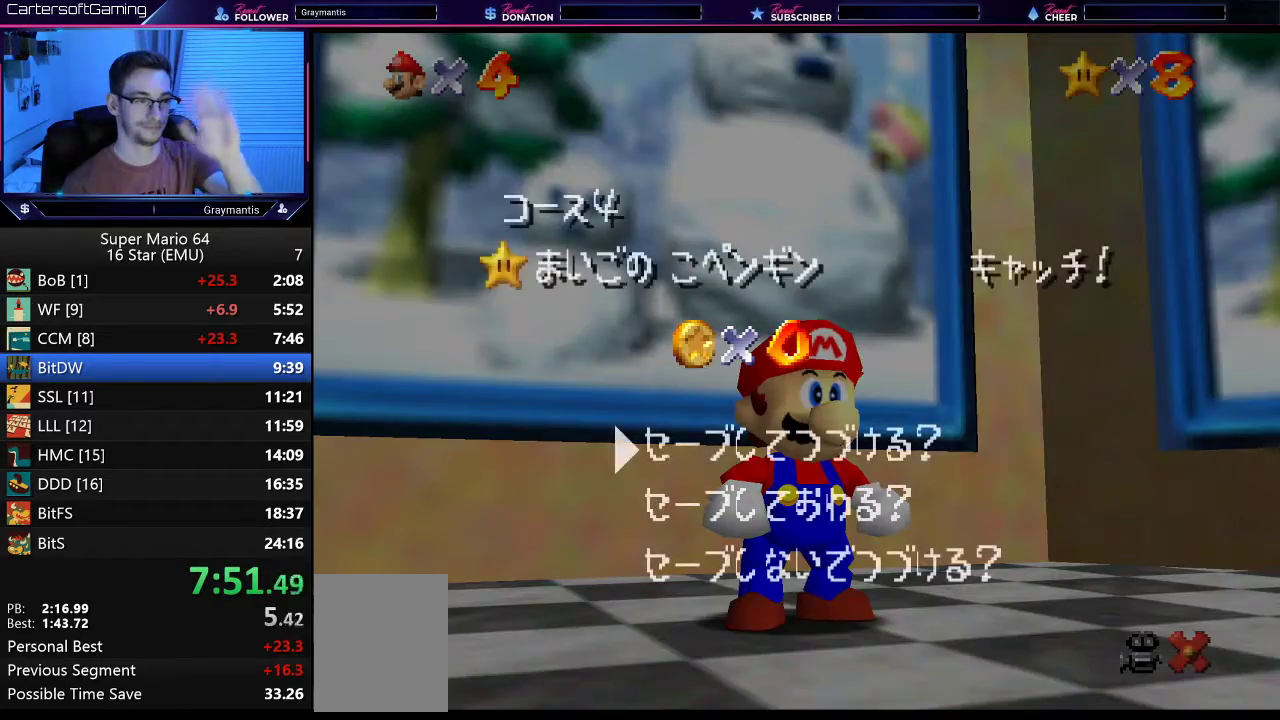
{"buttons": [], "left_stick": "center", "events": [[17, "A", "up"], [17, "B", "up"], [84, "A", "down"], [84, "B", "down"], [134, "B", "up"], [317, "A", "up"]]}
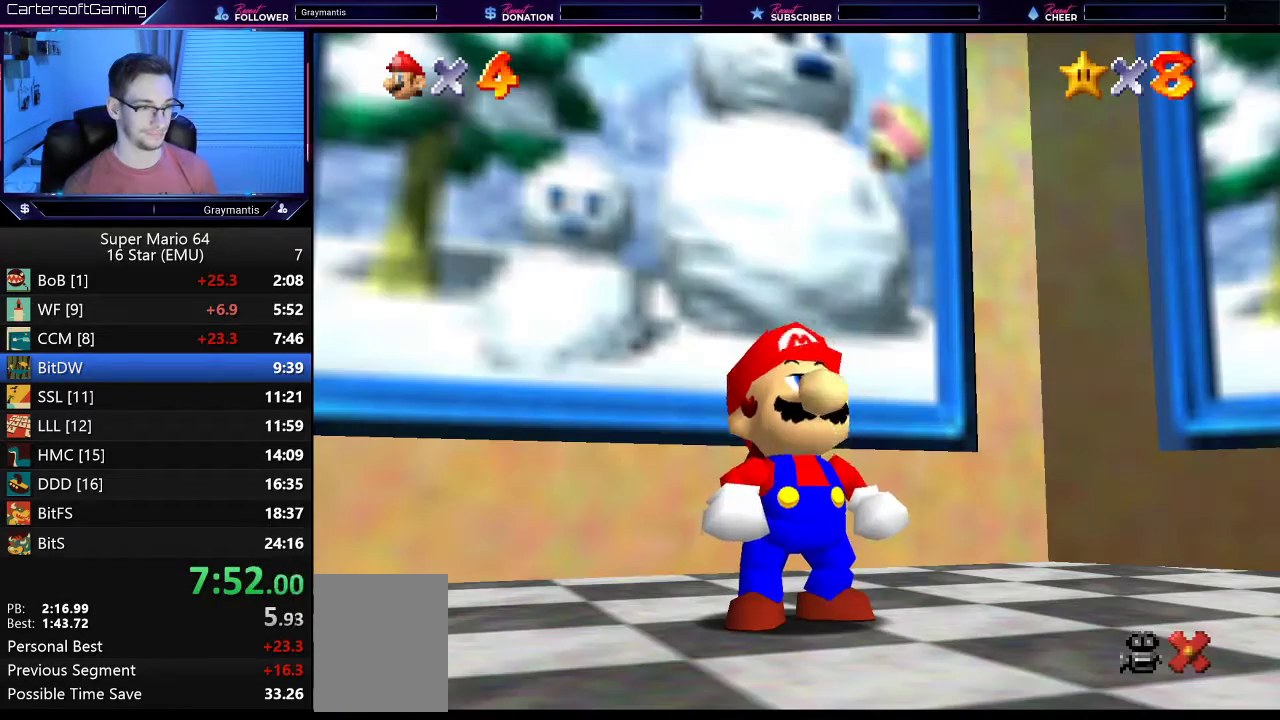
{"buttons": [], "left_stick": "center", "events": [[67, "left_stick", "down"], [267, "left_stick", "down-right"], [350, "left_stick", "center"], [384, "A", "down"], [417, "B", "down"], [484, "A", "up"], [484, "B", "up"]]}
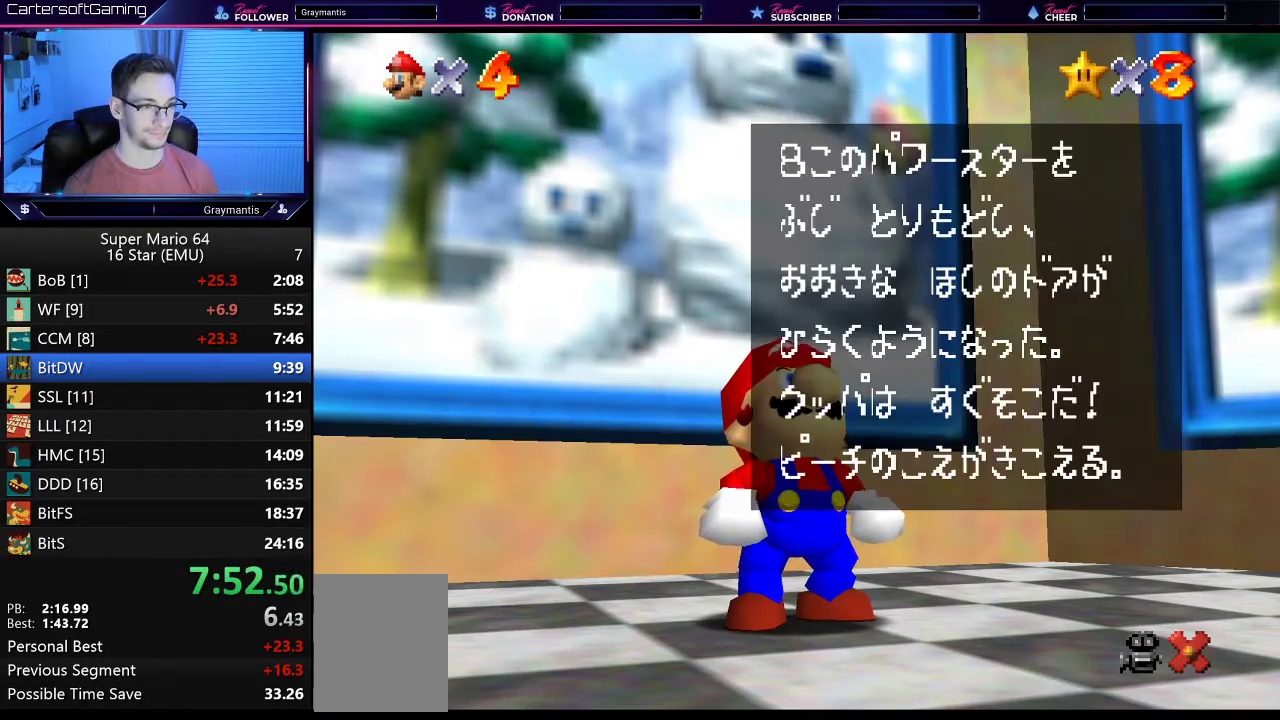
{"buttons": [], "left_stick": "center", "events": [[67, "A", "down"], [67, "B", "down"], [117, "A", "up"], [117, "B", "up"], [217, "A", "down"], [217, "B", "down"], [267, "A", "up"], [267, "B", "up"]]}
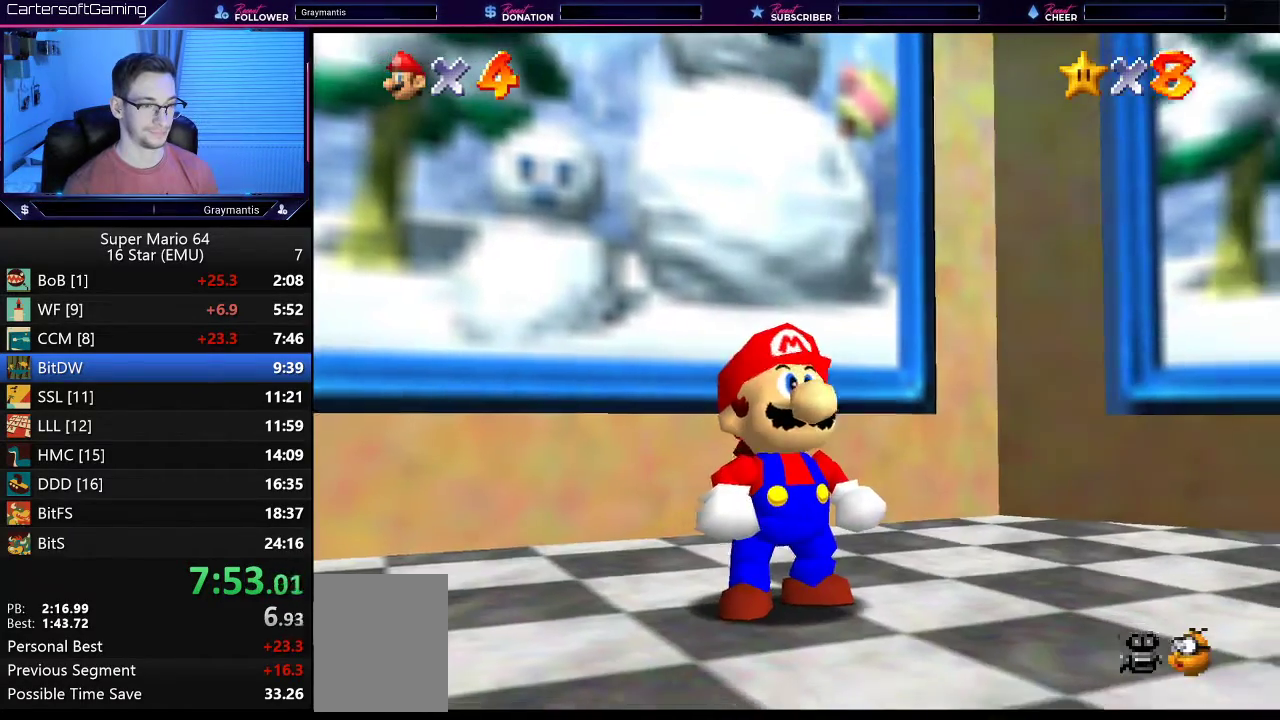
{"buttons": [], "left_stick": "down-right", "events": [[17, "left_stick", "down"], [67, "left_stick", "down-right"]]}
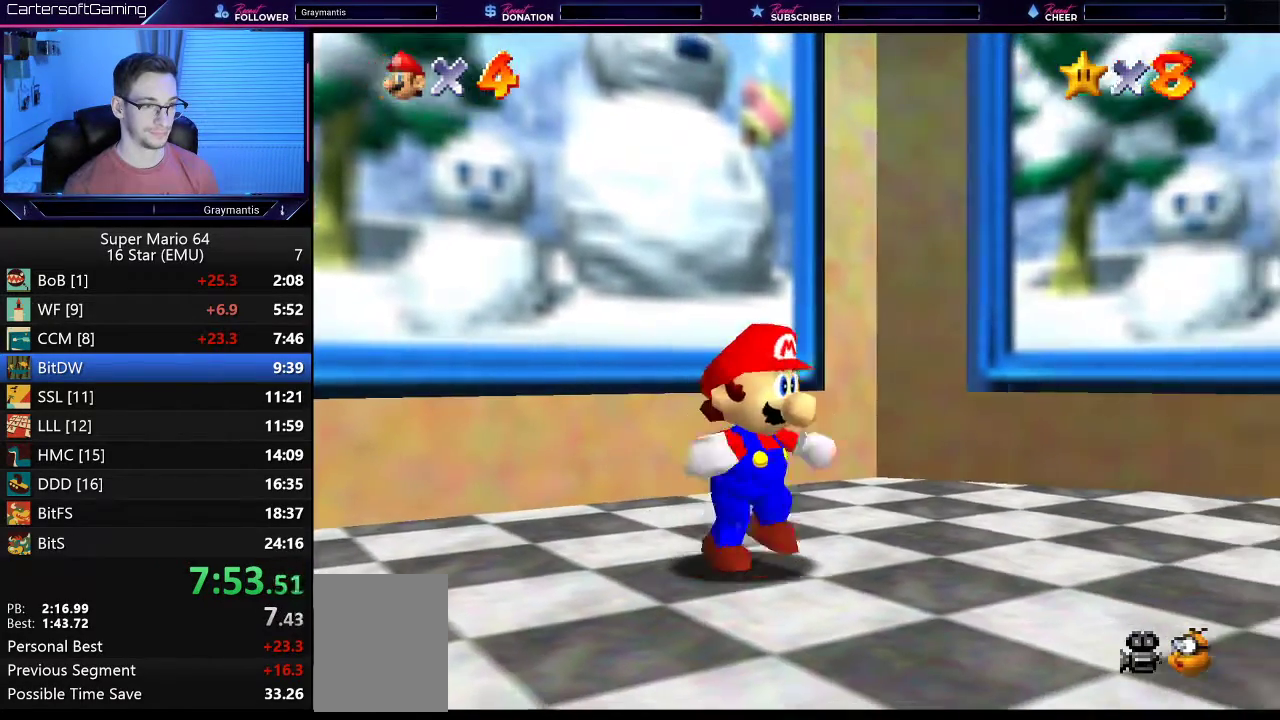
{"buttons": ["A"], "left_stick": "down-right", "events": [[384, "A", "down"]]}
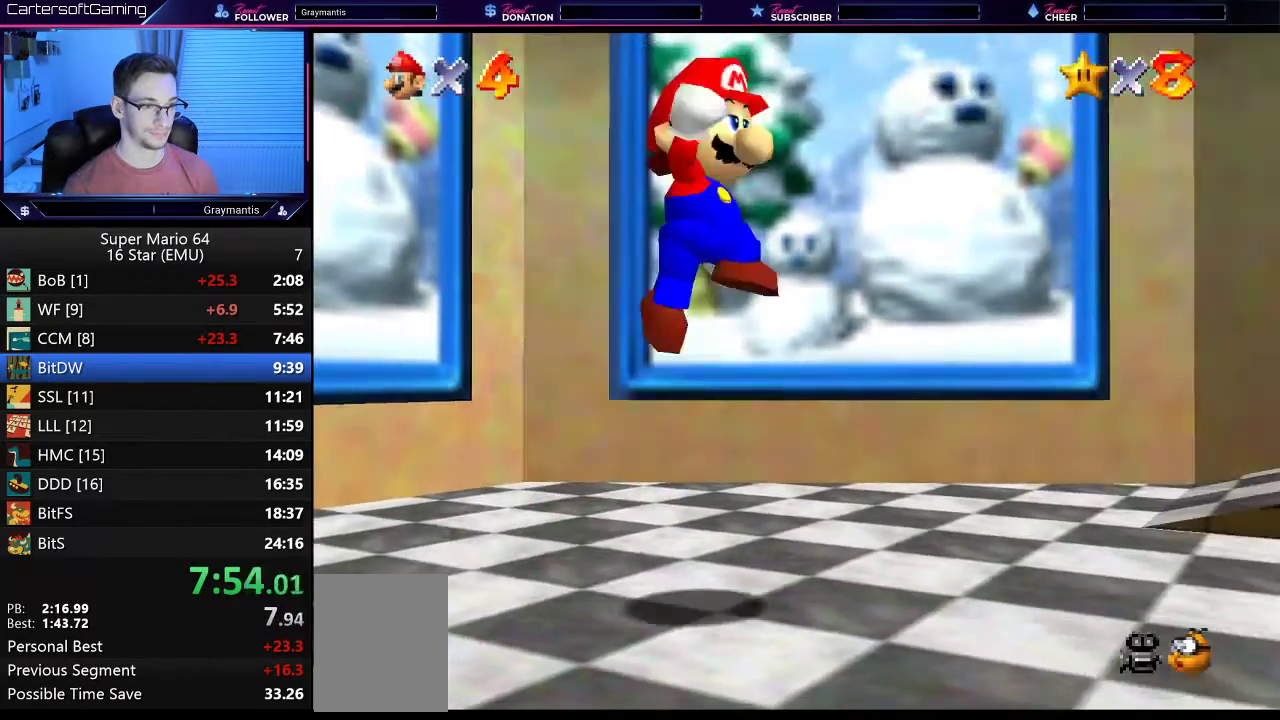
{"buttons": [], "left_stick": "right", "events": [[33, "A", "up"], [33, "left_stick", "right"]]}
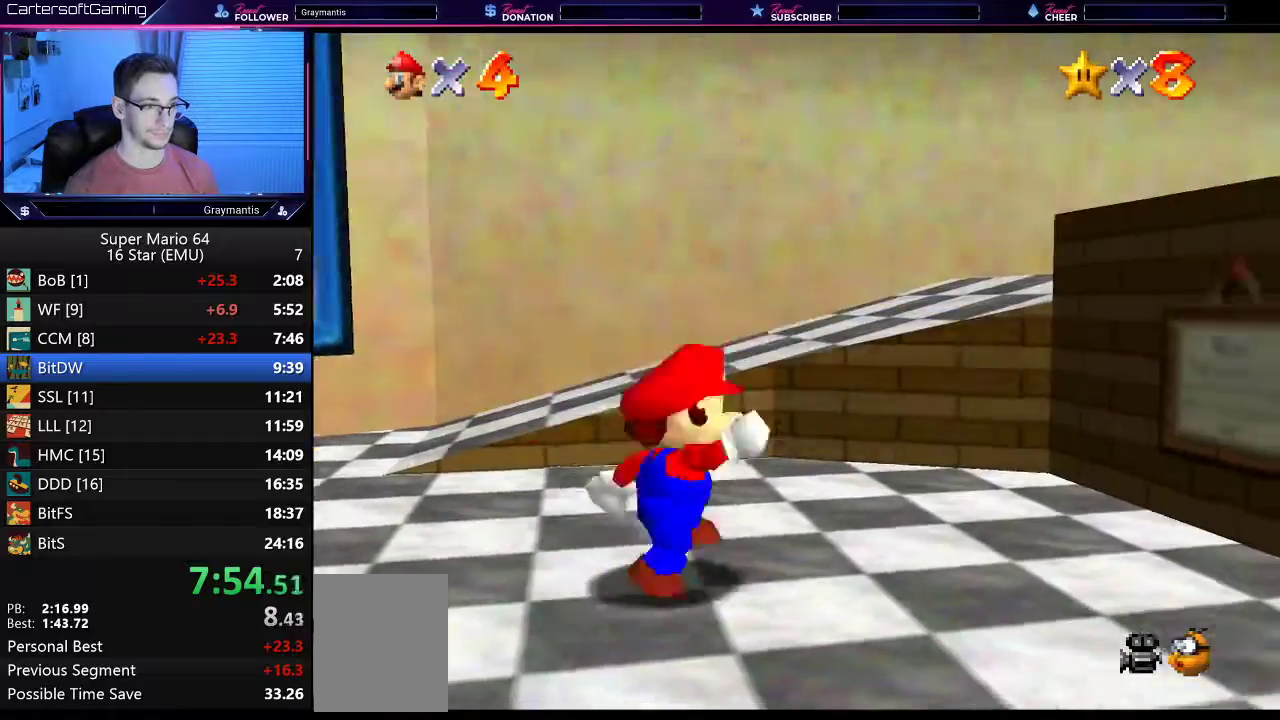
{"buttons": [], "left_stick": "up-right", "events": [[34, "A", "down"], [267, "A", "up"], [301, "B", "down"], [351, "B", "up"], [351, "left_stick", "up-right"]]}
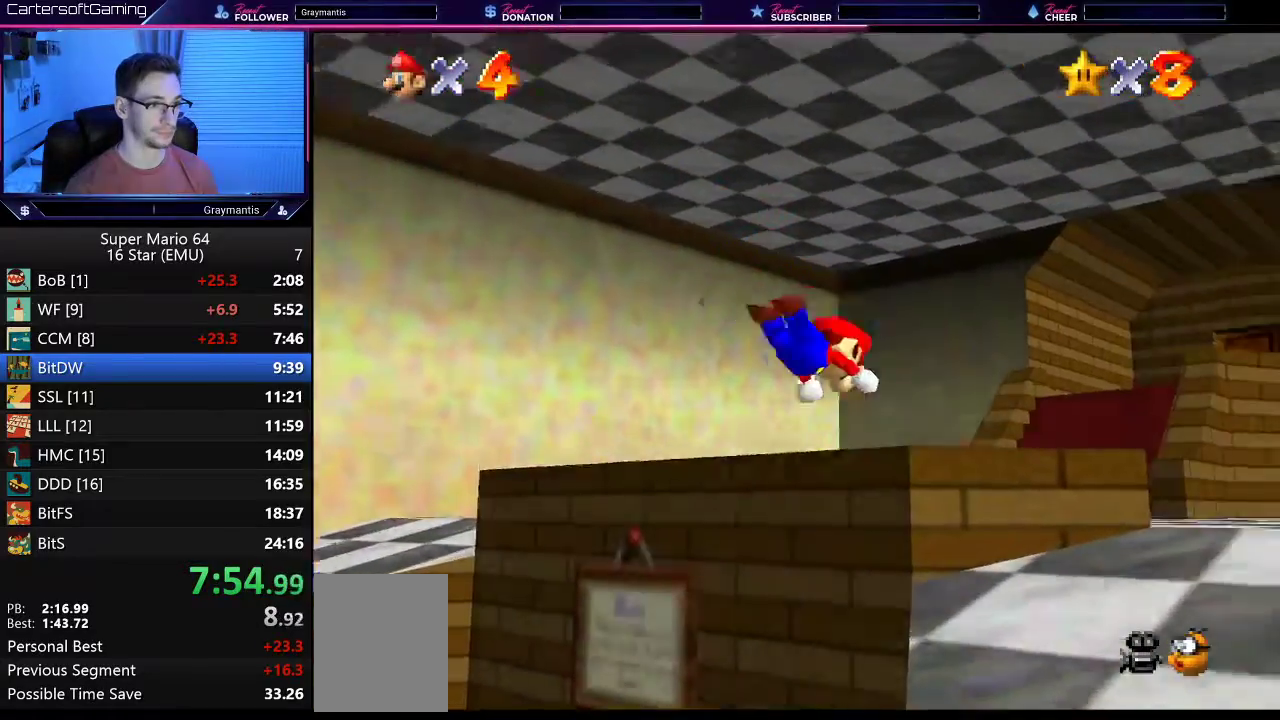
{"buttons": ["A"], "left_stick": "up", "events": [[334, "A", "down"], [467, "left_stick", "up"]]}
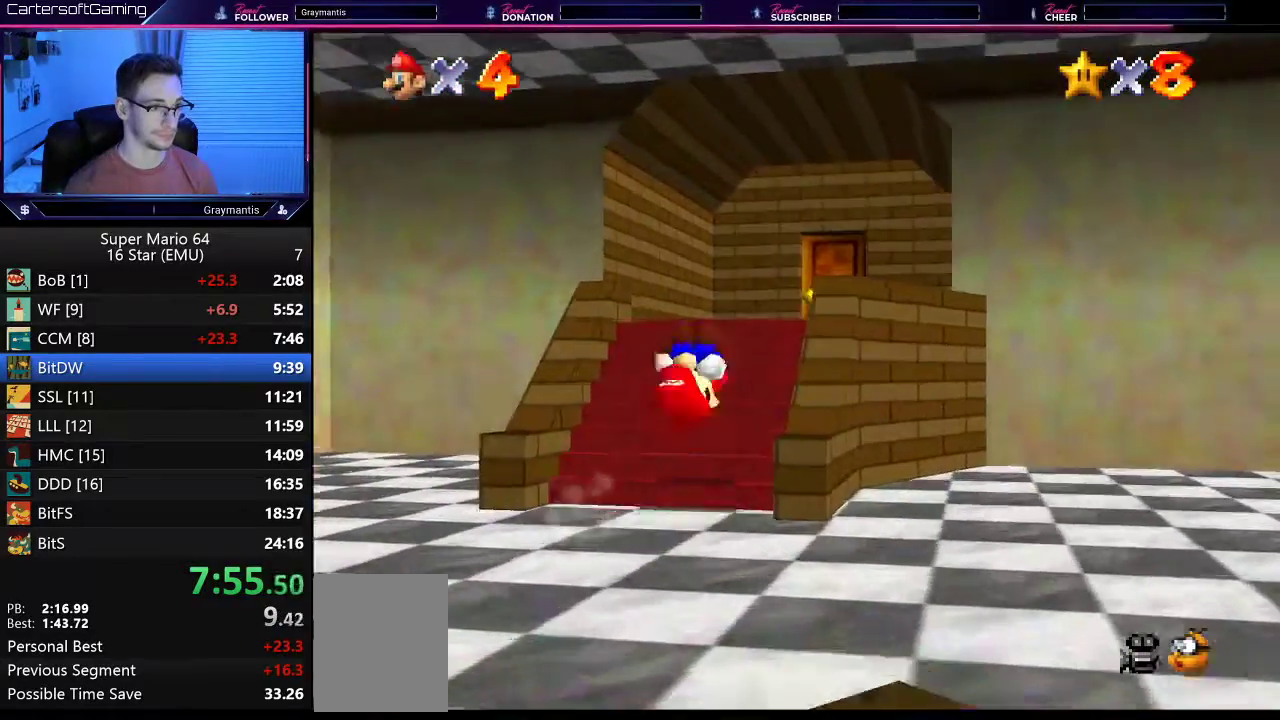
{"buttons": [], "left_stick": "up", "events": [[301, "A", "up"]]}
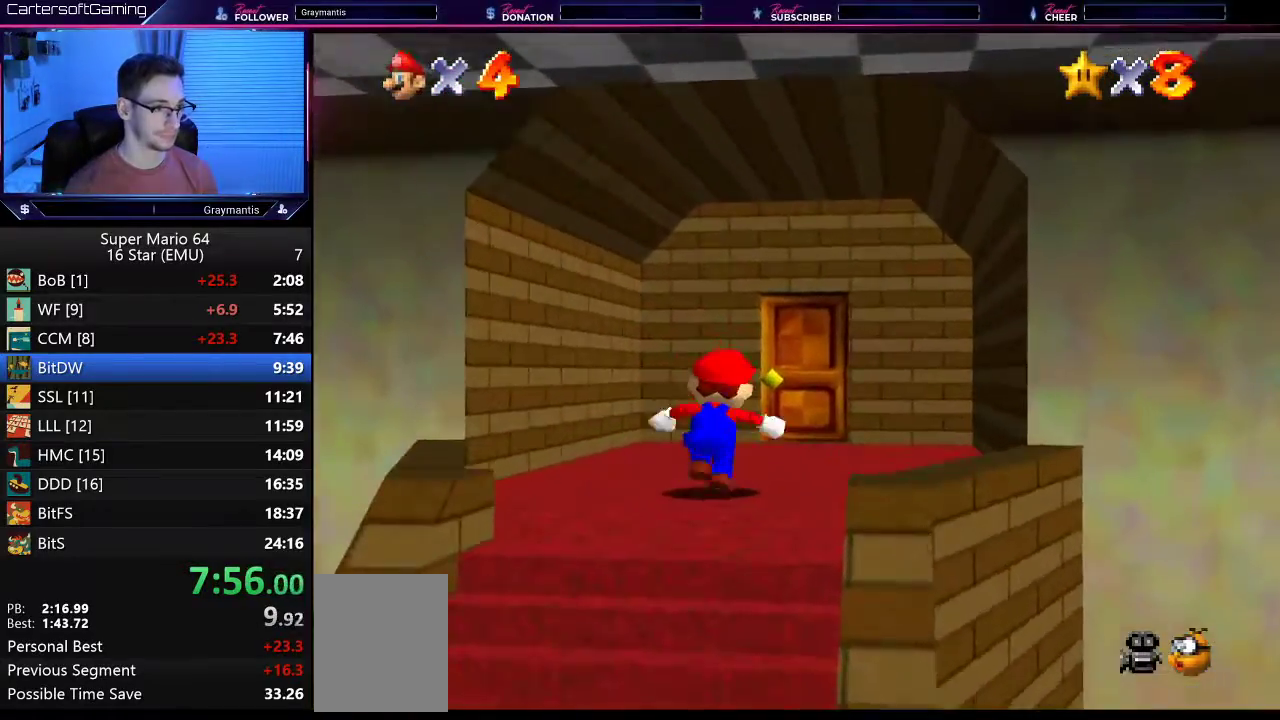
{"buttons": [], "left_stick": "up", "events": []}
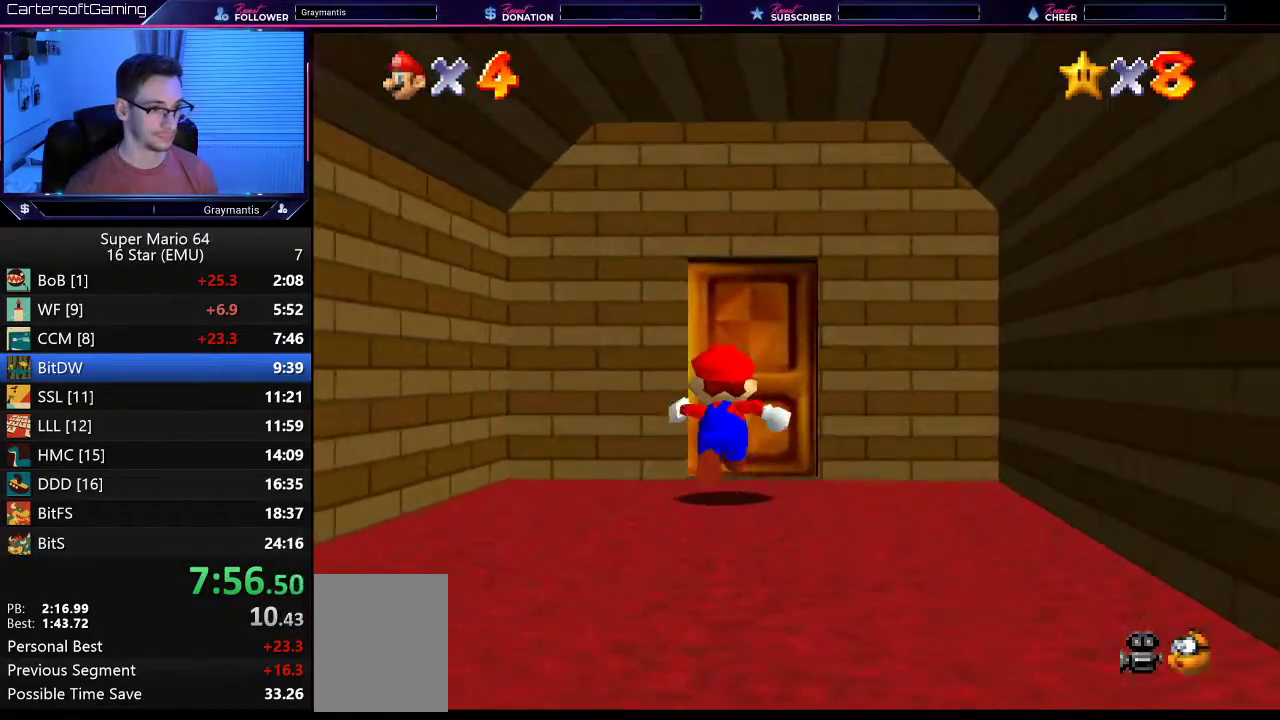
{"buttons": [], "left_stick": "center", "events": [[417, "left_stick", "center"]]}
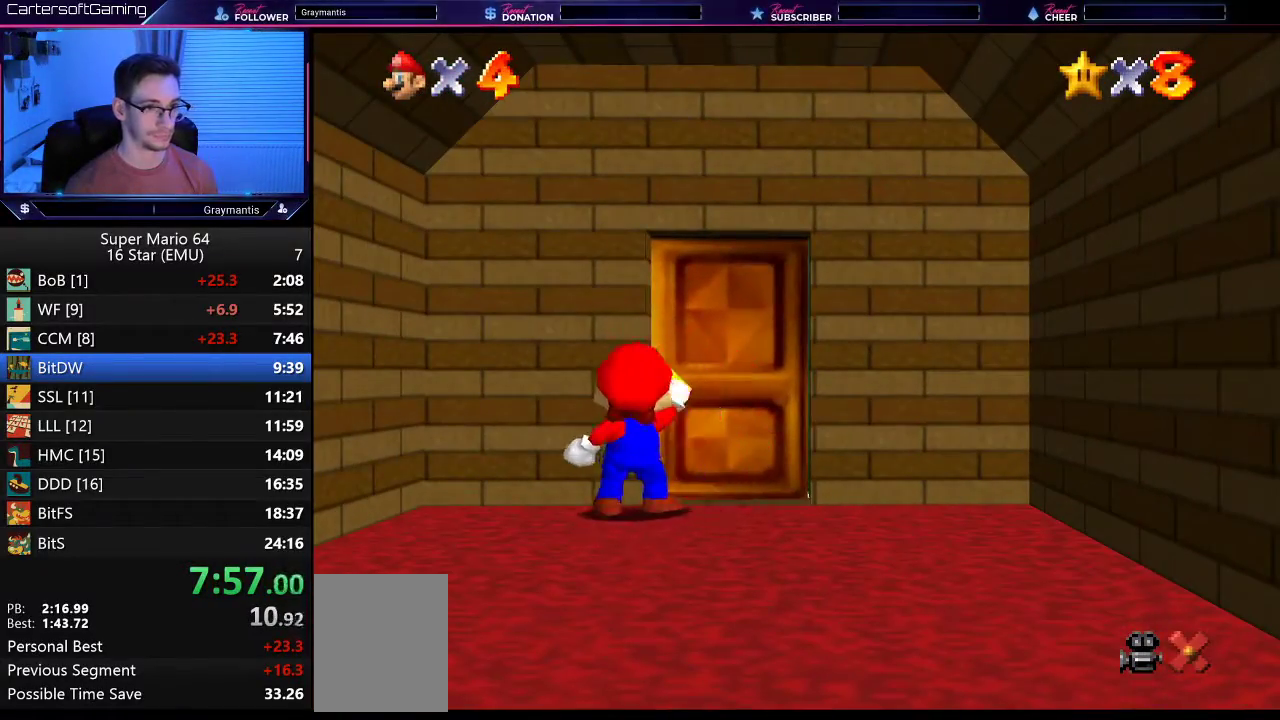
{"buttons": [], "left_stick": "center", "events": []}
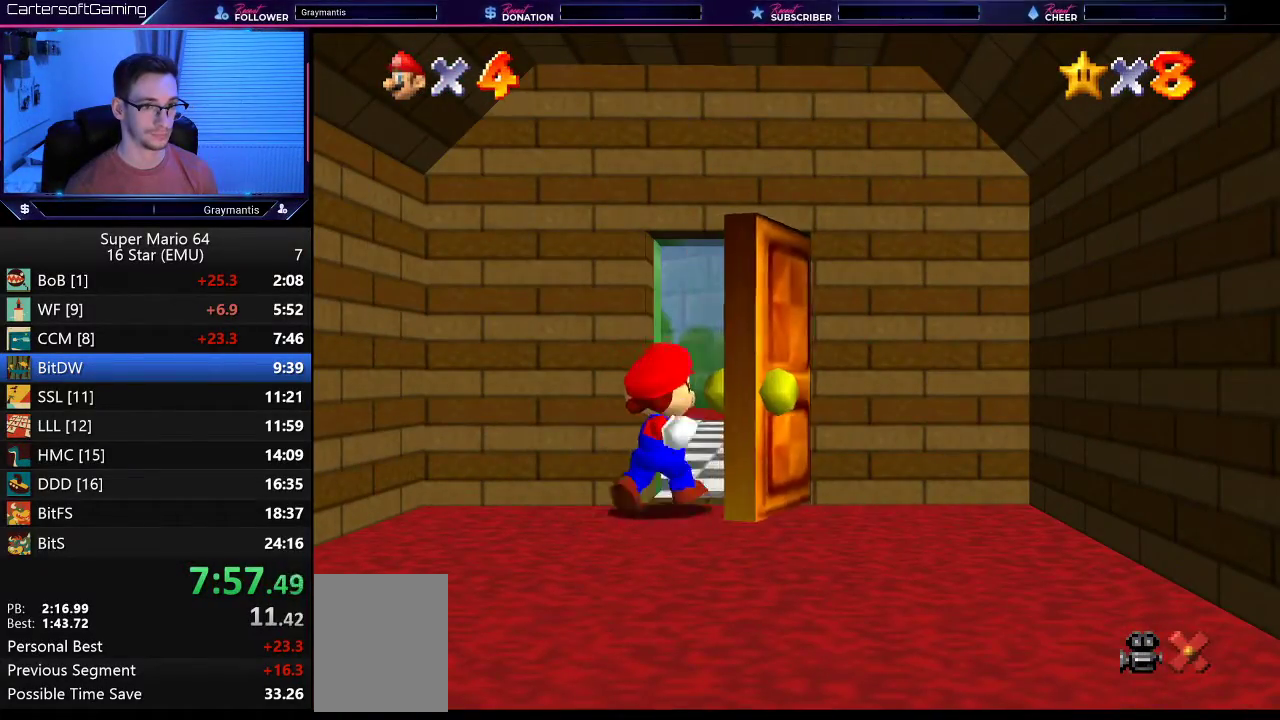
{"buttons": [], "left_stick": "center", "events": []}
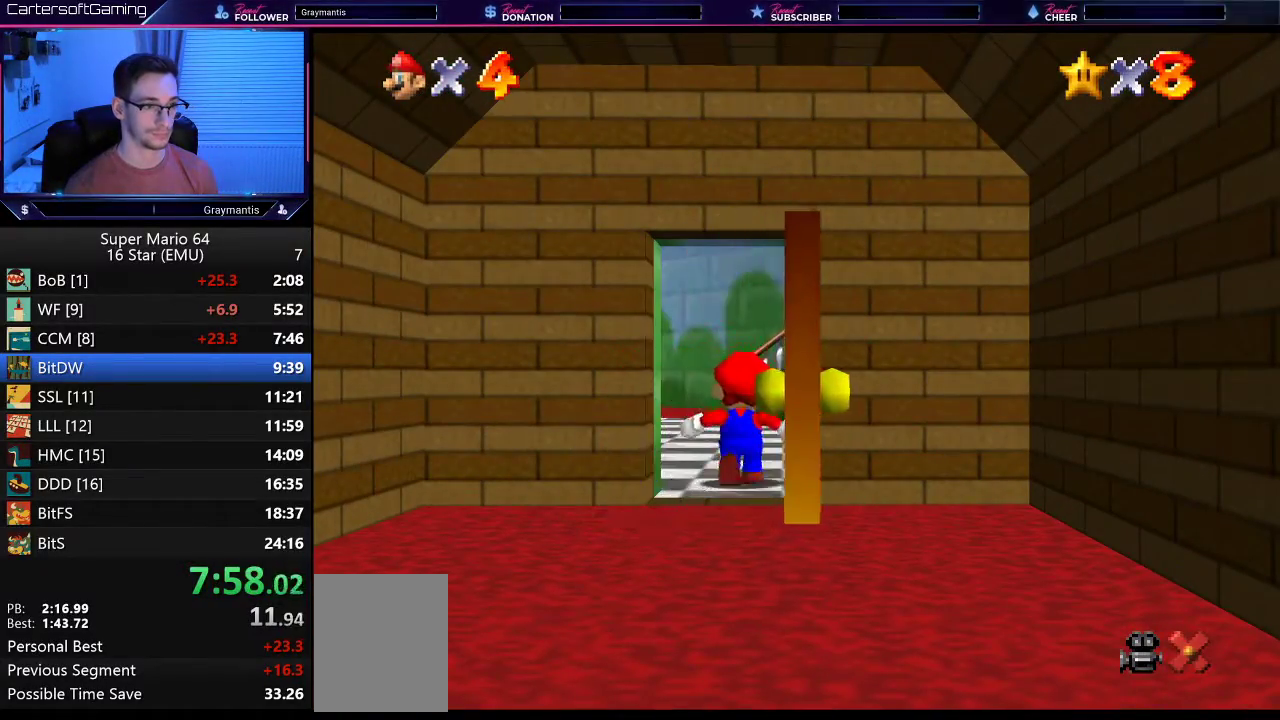
{"buttons": [], "left_stick": "up-left", "events": [[283, "left_stick", "up"], [484, "left_stick", "up-left"]]}